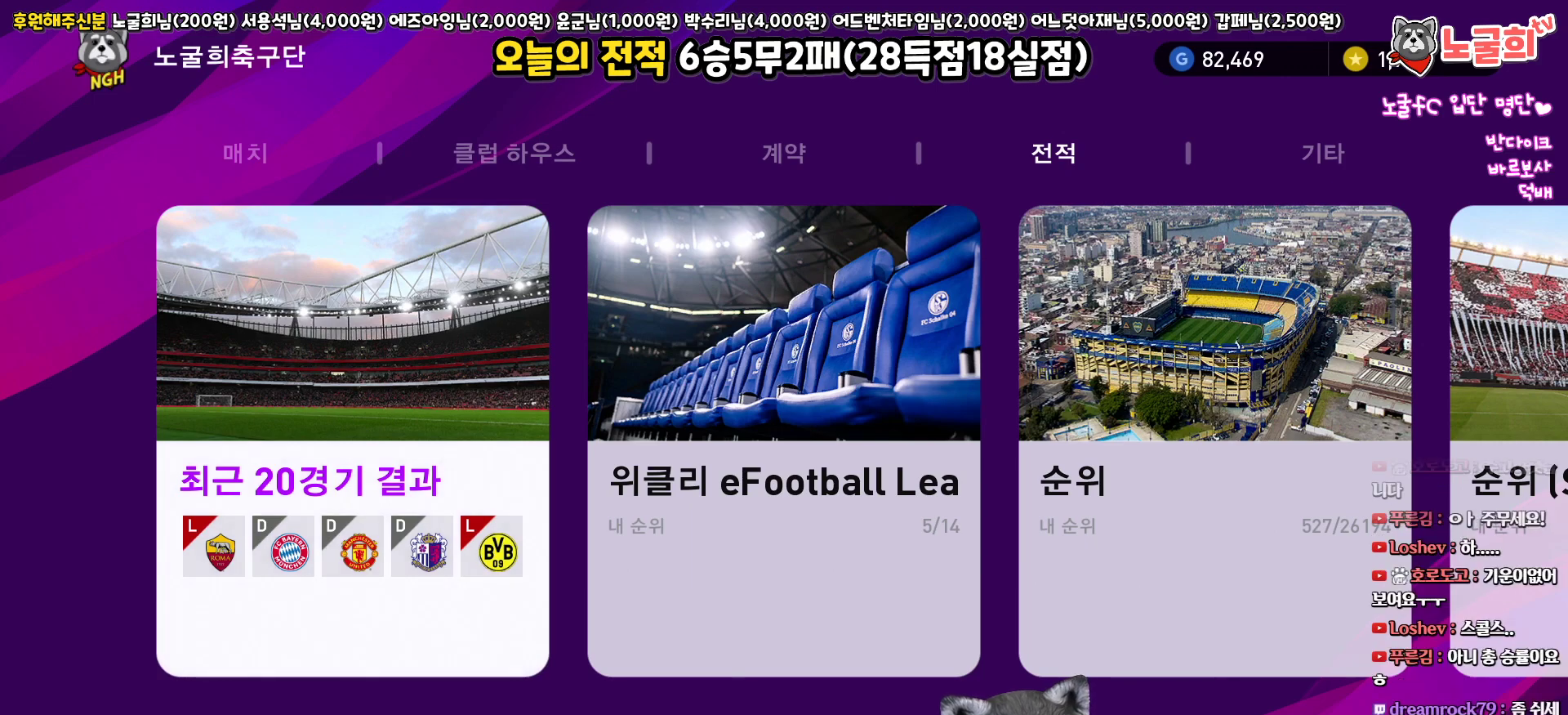
Gameplay with a controller (PlayStation layout); each line is a JSON object with the inputs held at the frame after it. "events" lists button and stick changes between this image and that frame as [ms after this image, input, new state], when the widget could be followed in between.
{"buttons": ["DPAD_LEFT"], "left_stick": "center", "right_stick": "center", "events": [[100, "DPAD_LEFT", "down"], [250, "DPAD_LEFT", "up"], [467, "DPAD_LEFT", "down"]]}
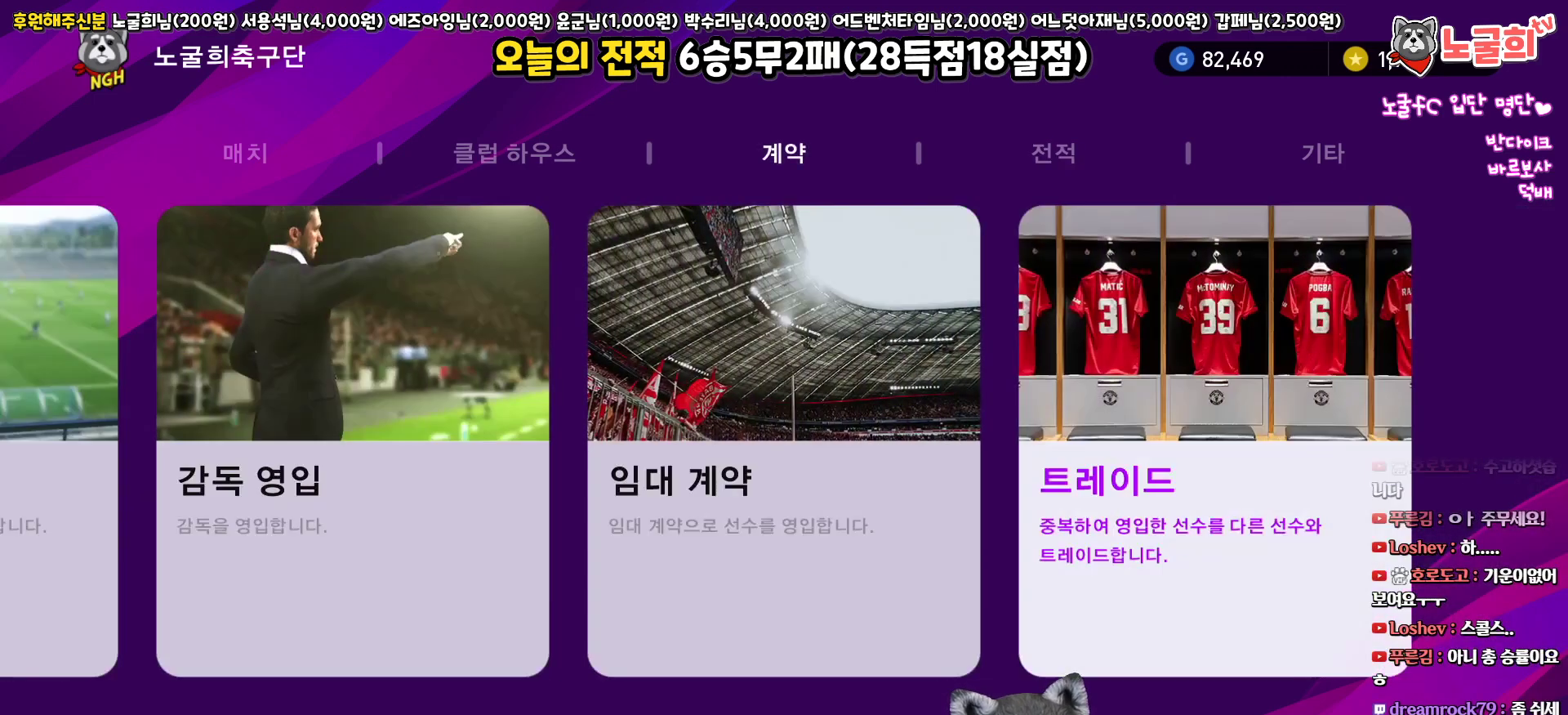
{"buttons": [], "left_stick": "center", "right_stick": "center", "events": [[100, "DPAD_LEFT", "up"]]}
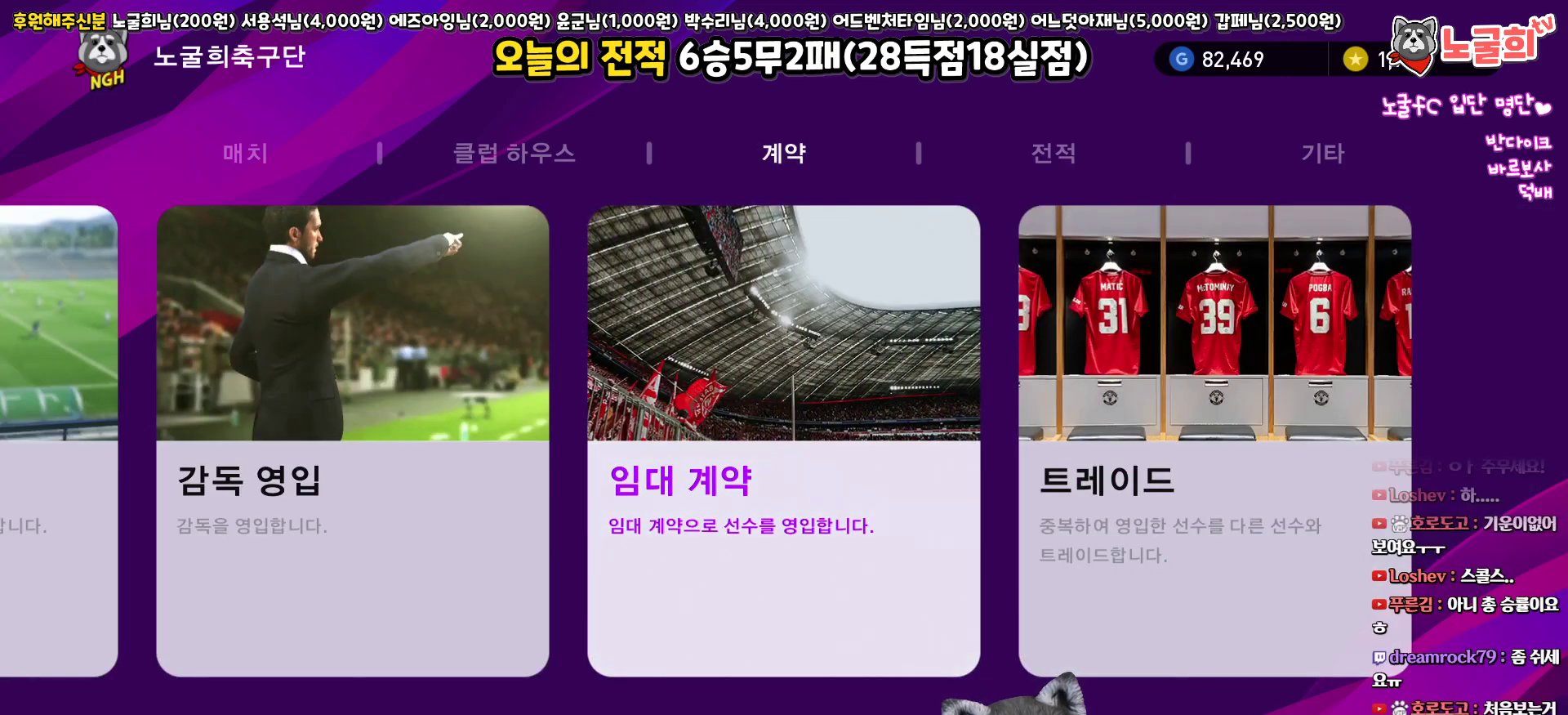
{"buttons": [], "left_stick": "center", "right_stick": "center", "events": []}
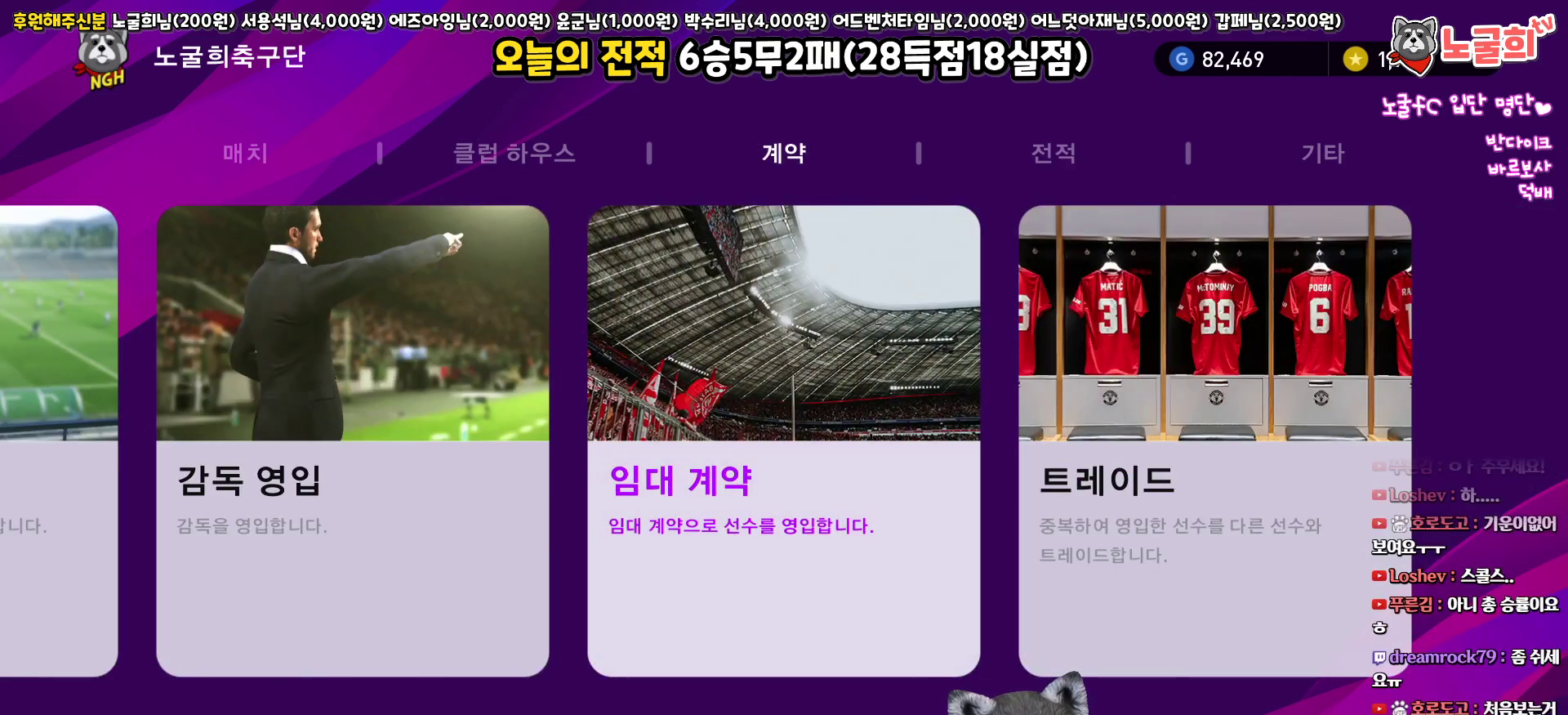
{"buttons": [], "left_stick": "center", "right_stick": "center", "events": [[33, "DPAD_LEFT", "down"], [200, "DPAD_LEFT", "up"]]}
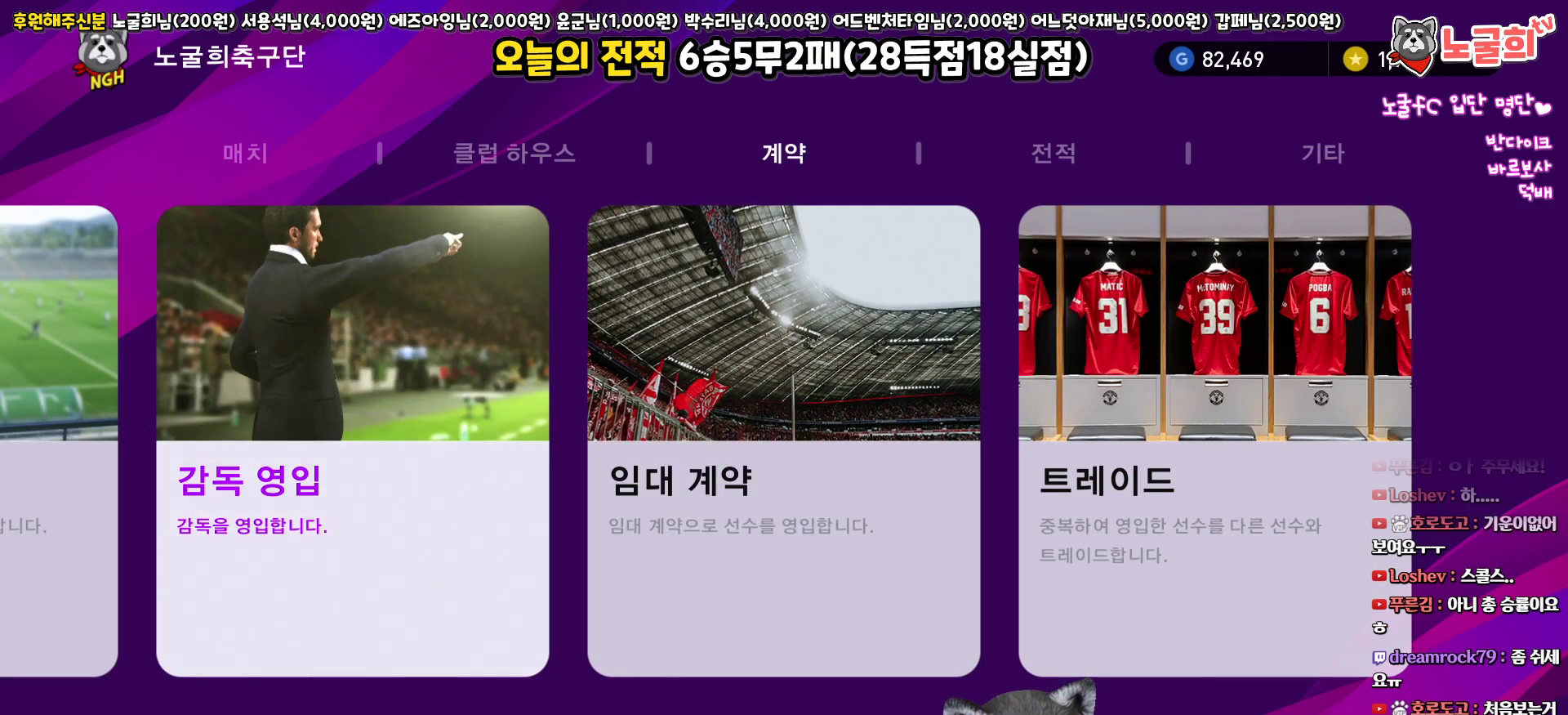
{"buttons": [], "left_stick": "center", "right_stick": "center", "events": []}
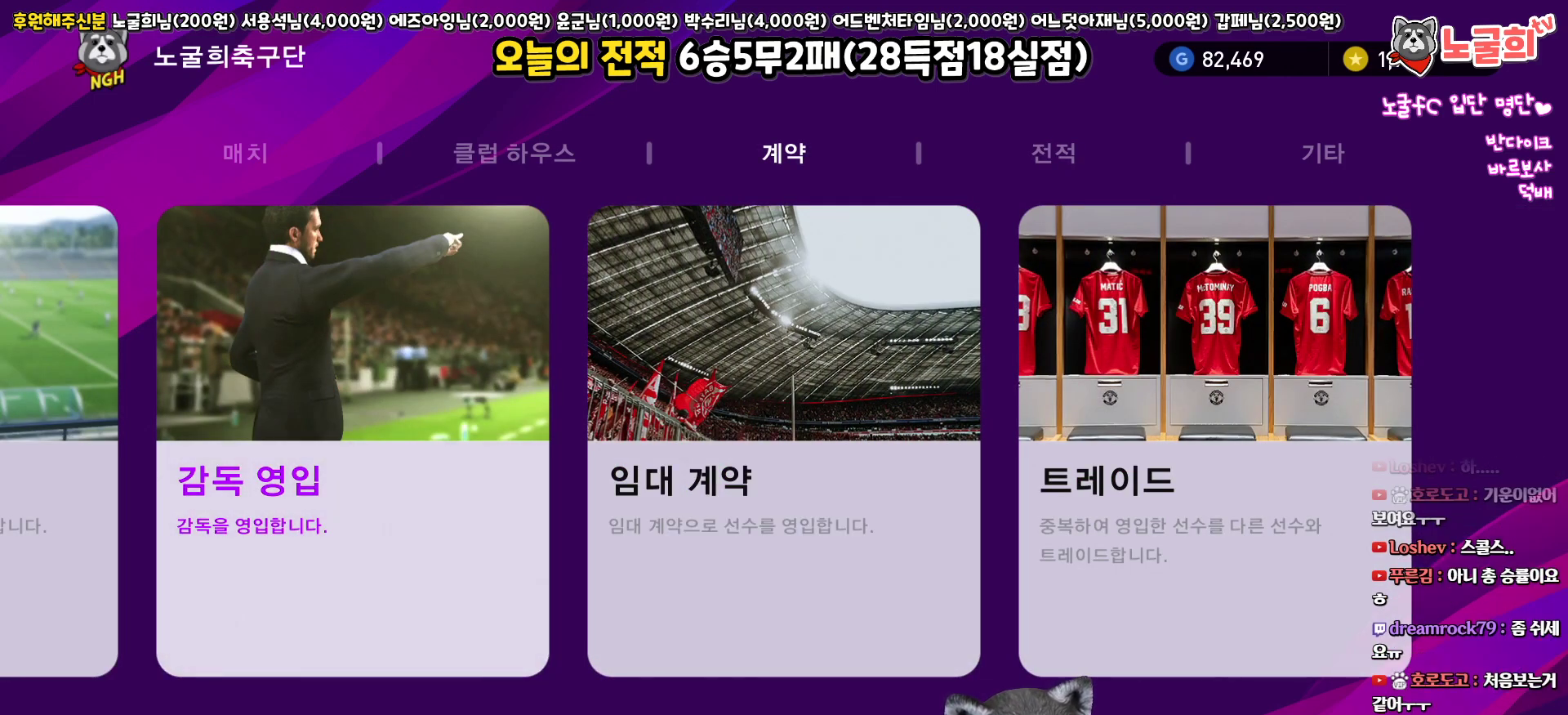
{"buttons": [], "left_stick": "center", "right_stick": "center", "events": [[350, "DPAD_RIGHT", "down"], [467, "DPAD_RIGHT", "up"]]}
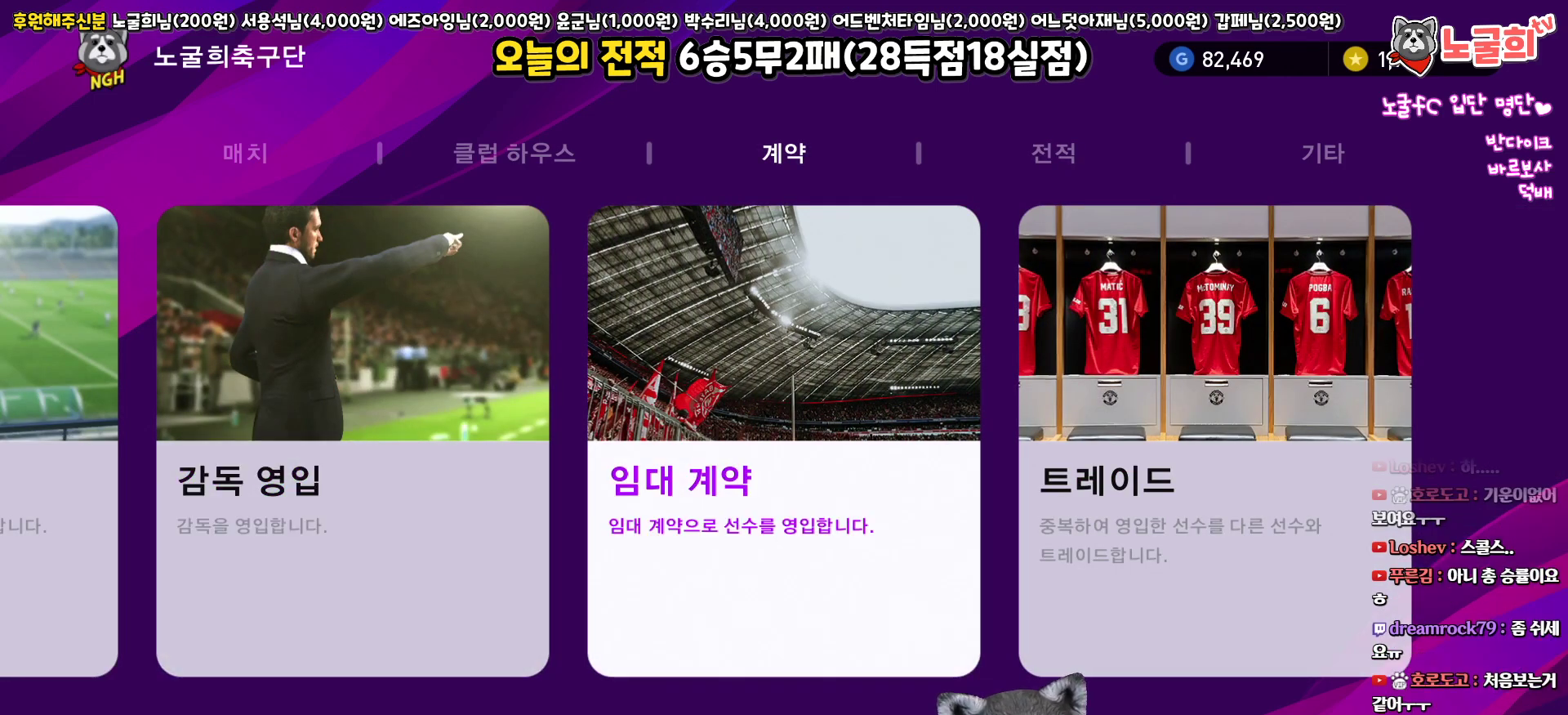
{"buttons": [], "left_stick": "center", "right_stick": "center", "events": [[100, "DPAD_RIGHT", "down"], [217, "DPAD_RIGHT", "up"], [333, "DPAD_RIGHT", "down"], [433, "DPAD_RIGHT", "up"]]}
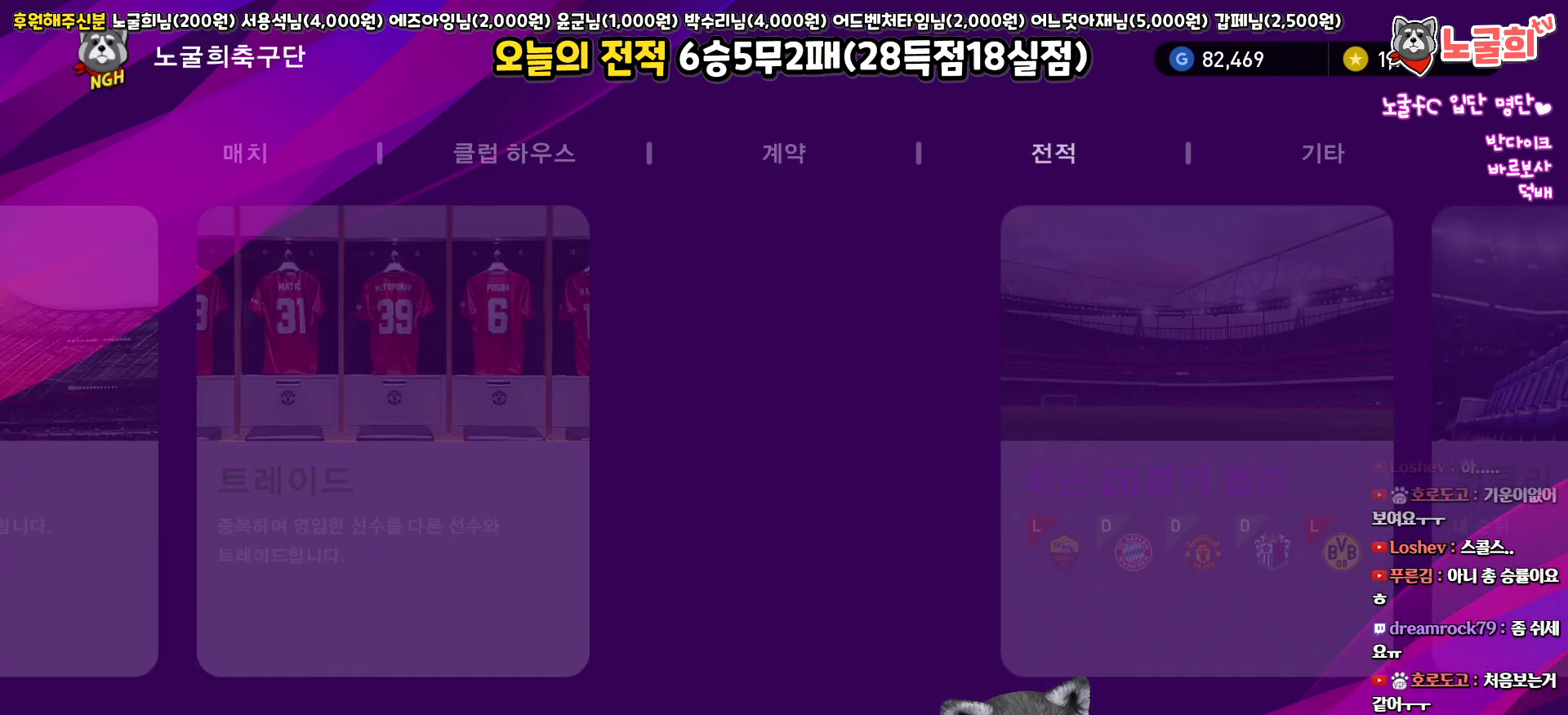
{"buttons": ["DPAD_RIGHT"], "left_stick": "center", "right_stick": "center", "events": [[83, "DPAD_RIGHT", "down"], [183, "DPAD_RIGHT", "up"], [300, "DPAD_RIGHT", "down"], [400, "DPAD_RIGHT", "up"], [500, "DPAD_RIGHT", "down"]]}
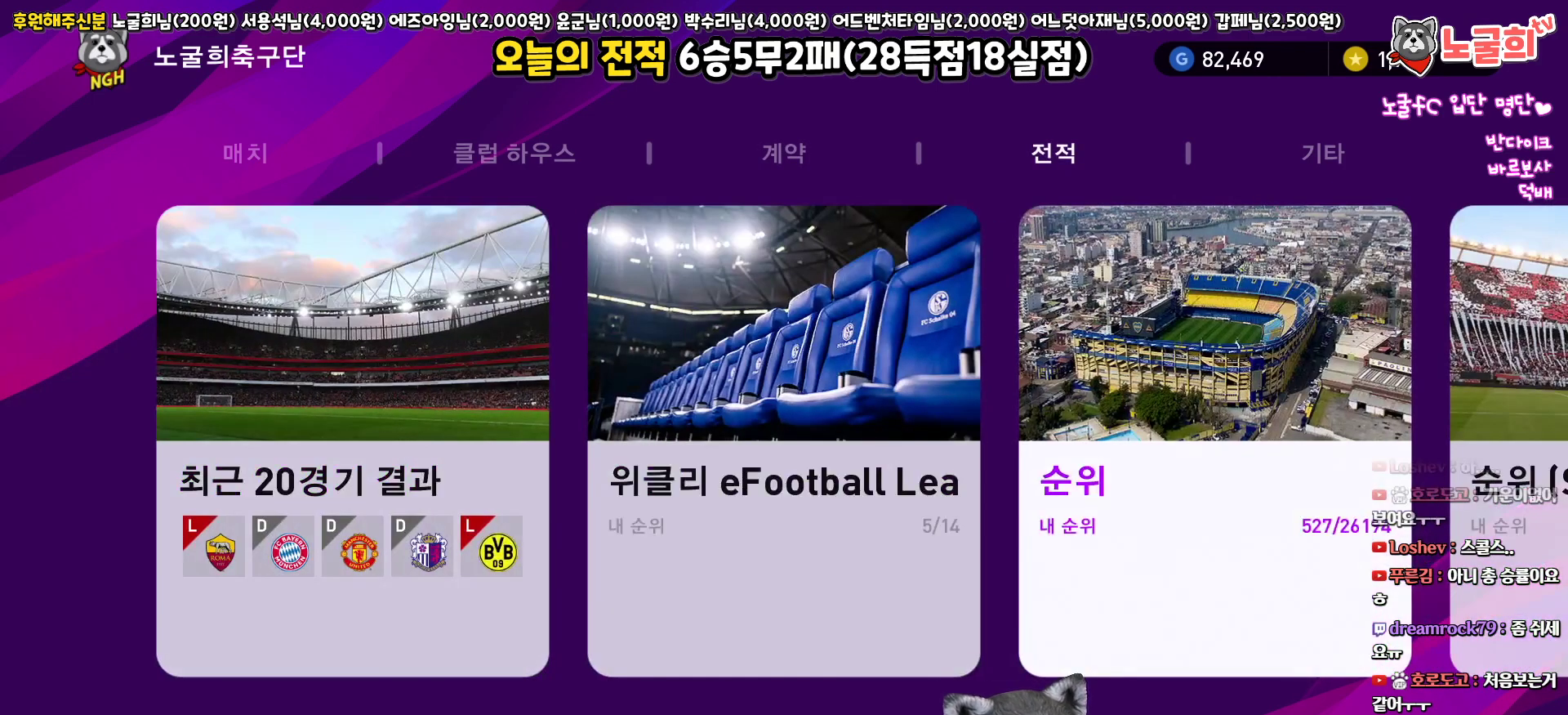
{"buttons": ["DPAD_RIGHT"], "left_stick": "center", "right_stick": "center", "events": [[100, "DPAD_RIGHT", "up"], [400, "DPAD_RIGHT", "down"]]}
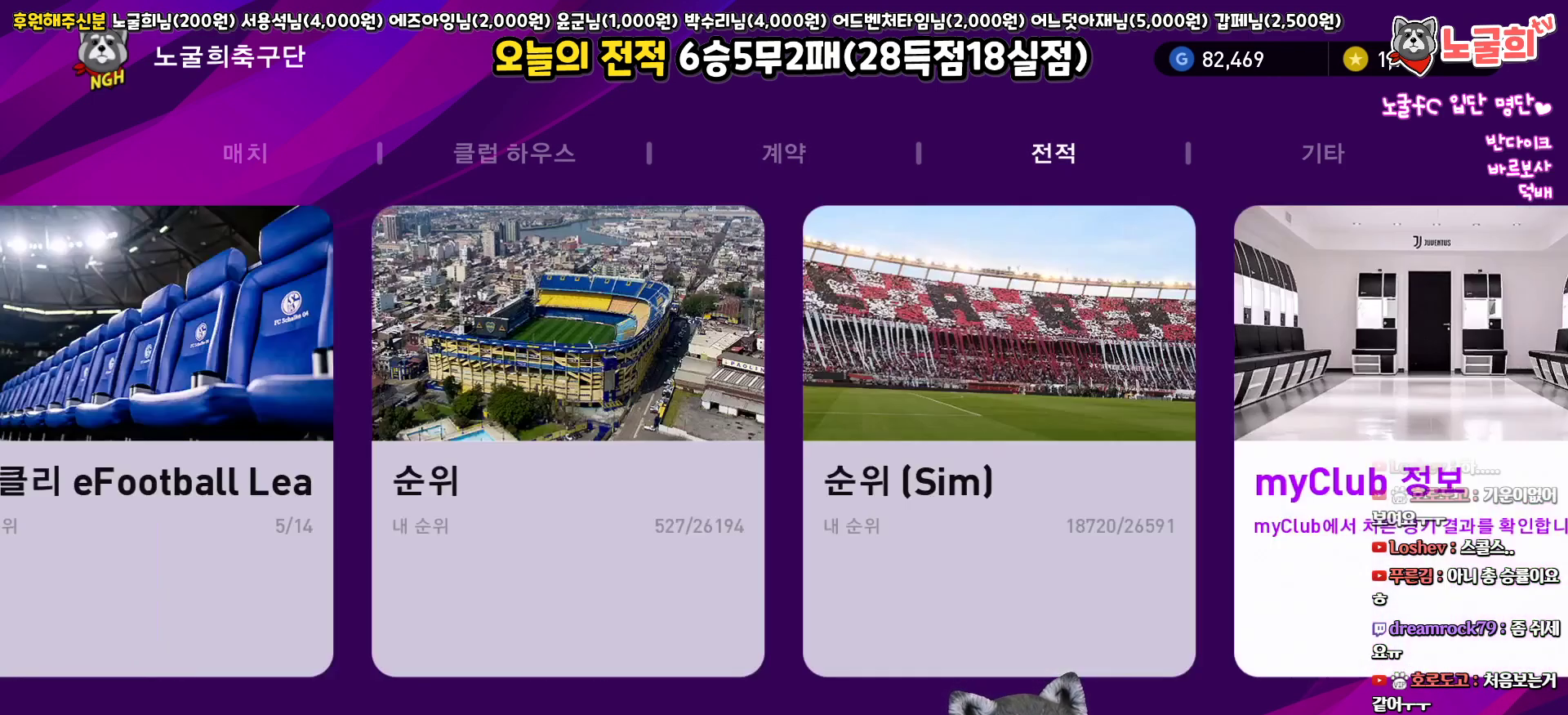
{"buttons": ["CIRCLE"], "left_stick": "center", "right_stick": "center", "events": [[17, "DPAD_RIGHT", "up"], [433, "CIRCLE", "down"]]}
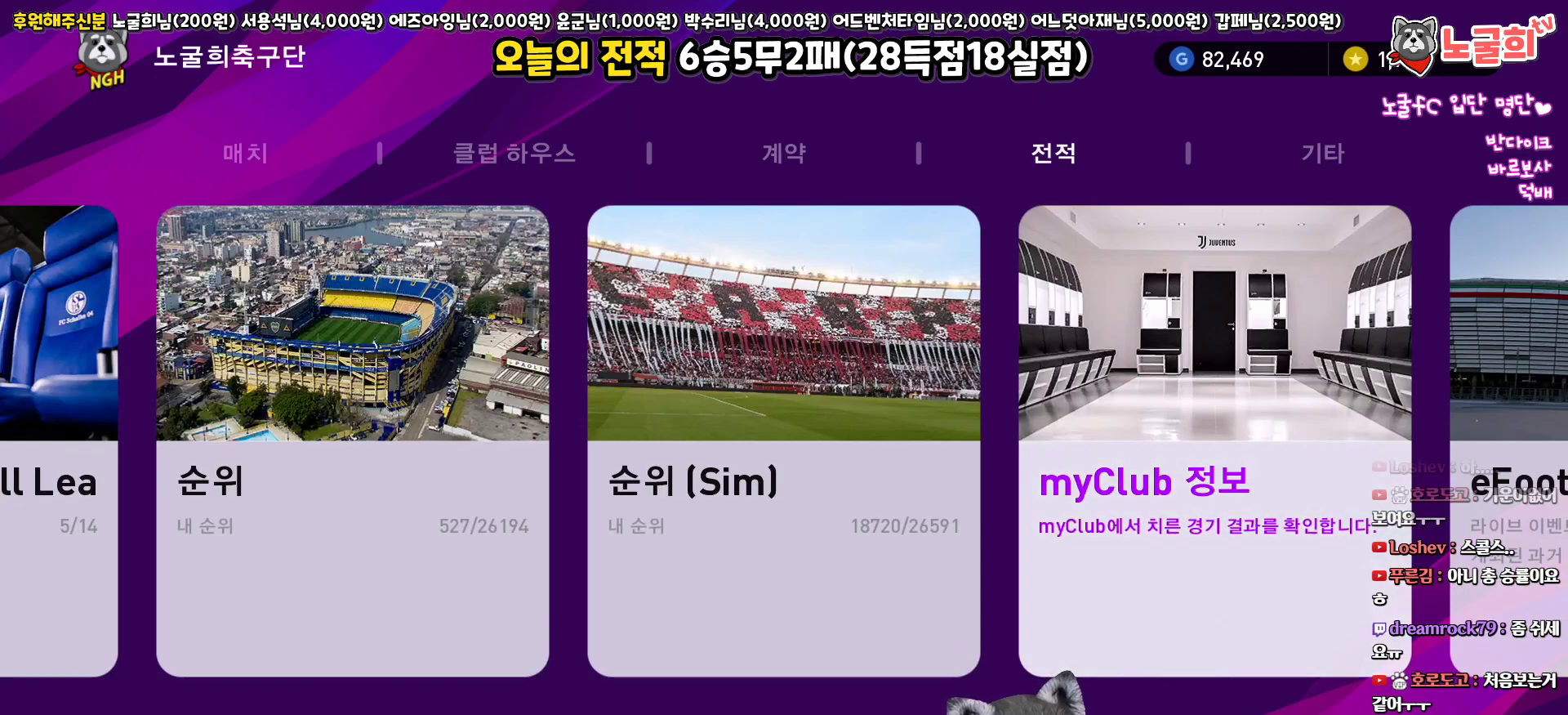
{"buttons": [], "left_stick": "center", "right_stick": "center", "events": [[117, "CIRCLE", "up"]]}
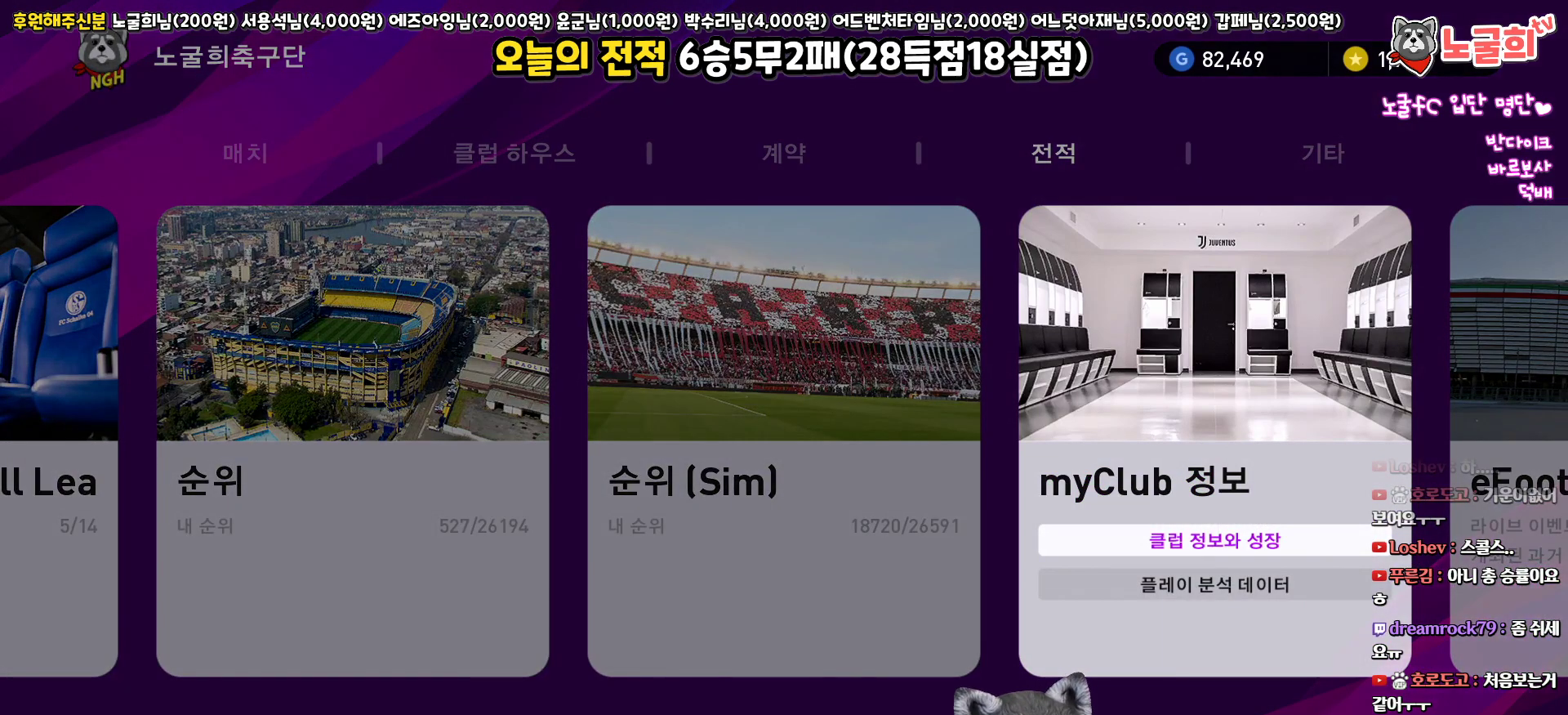
{"buttons": [], "left_stick": "center", "right_stick": "center", "events": []}
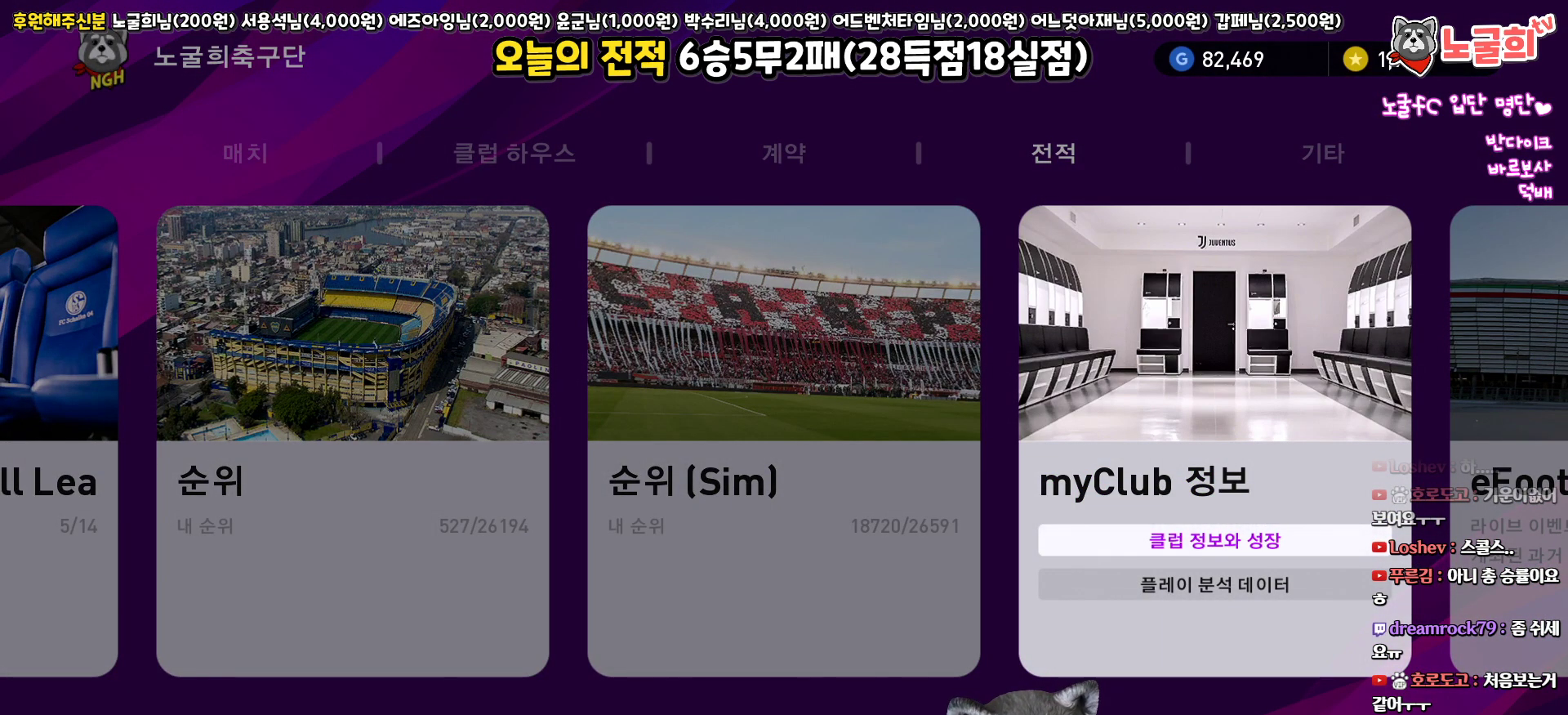
{"buttons": [], "left_stick": "center", "right_stick": "center", "events": [[250, "CIRCLE", "down"], [467, "CIRCLE", "up"]]}
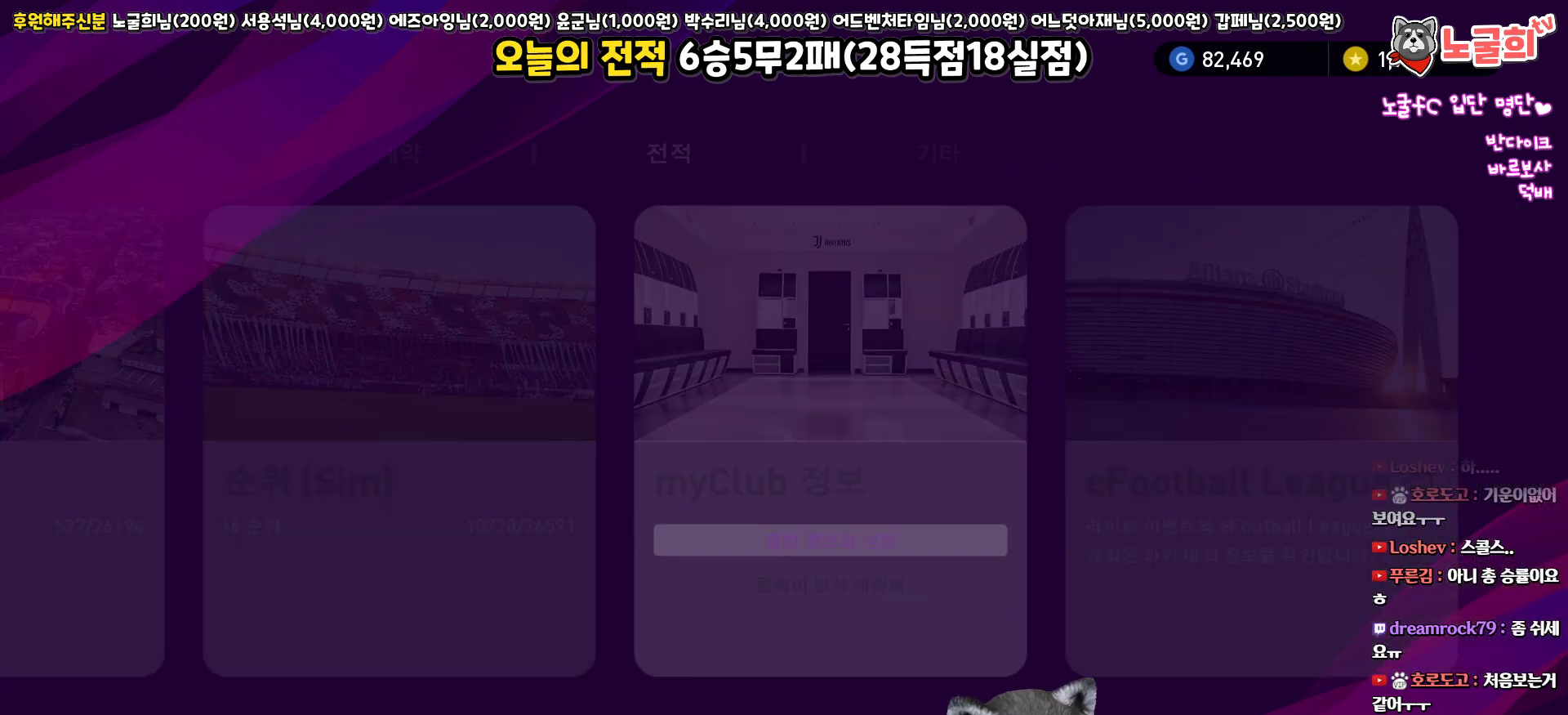
{"buttons": [], "left_stick": "center", "right_stick": "center", "events": []}
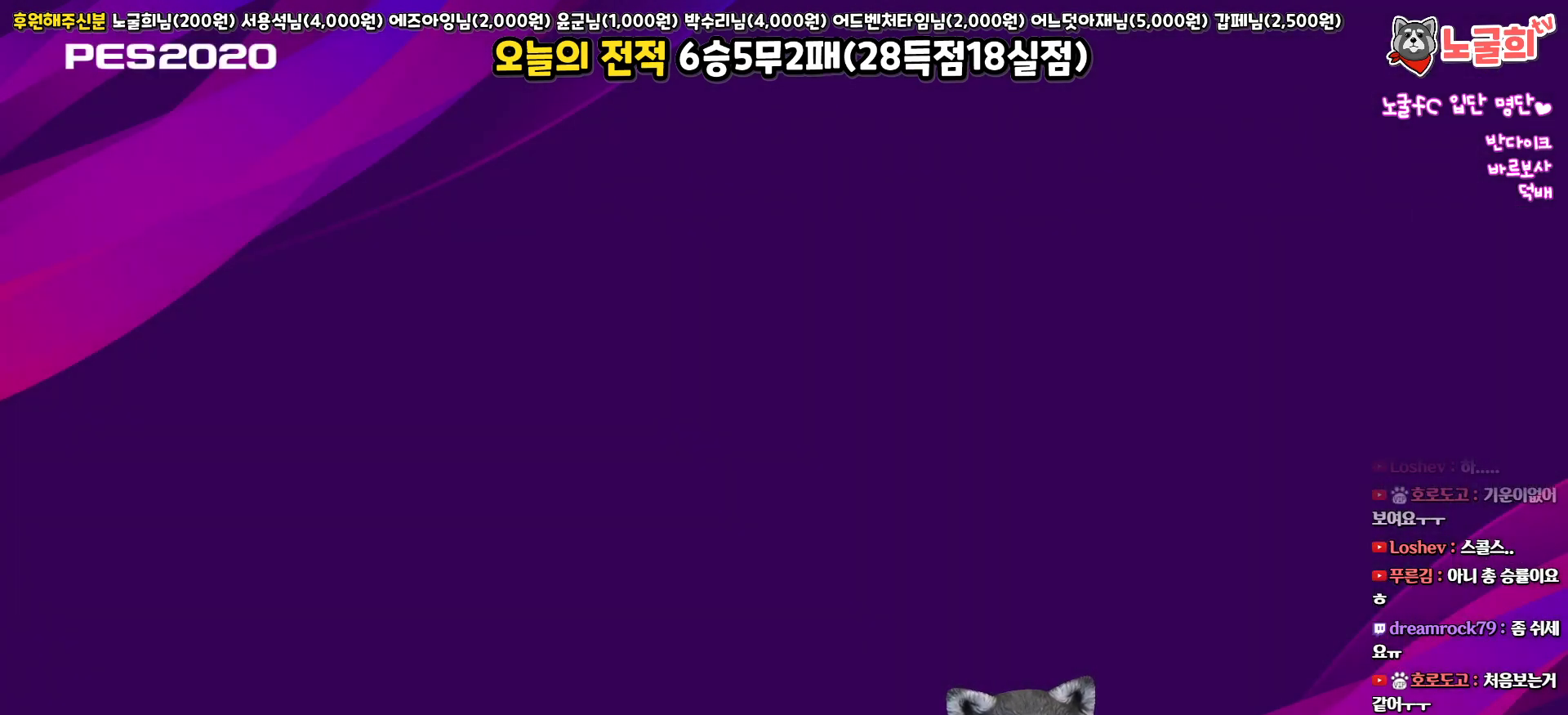
{"buttons": [], "left_stick": "center", "right_stick": "center", "events": []}
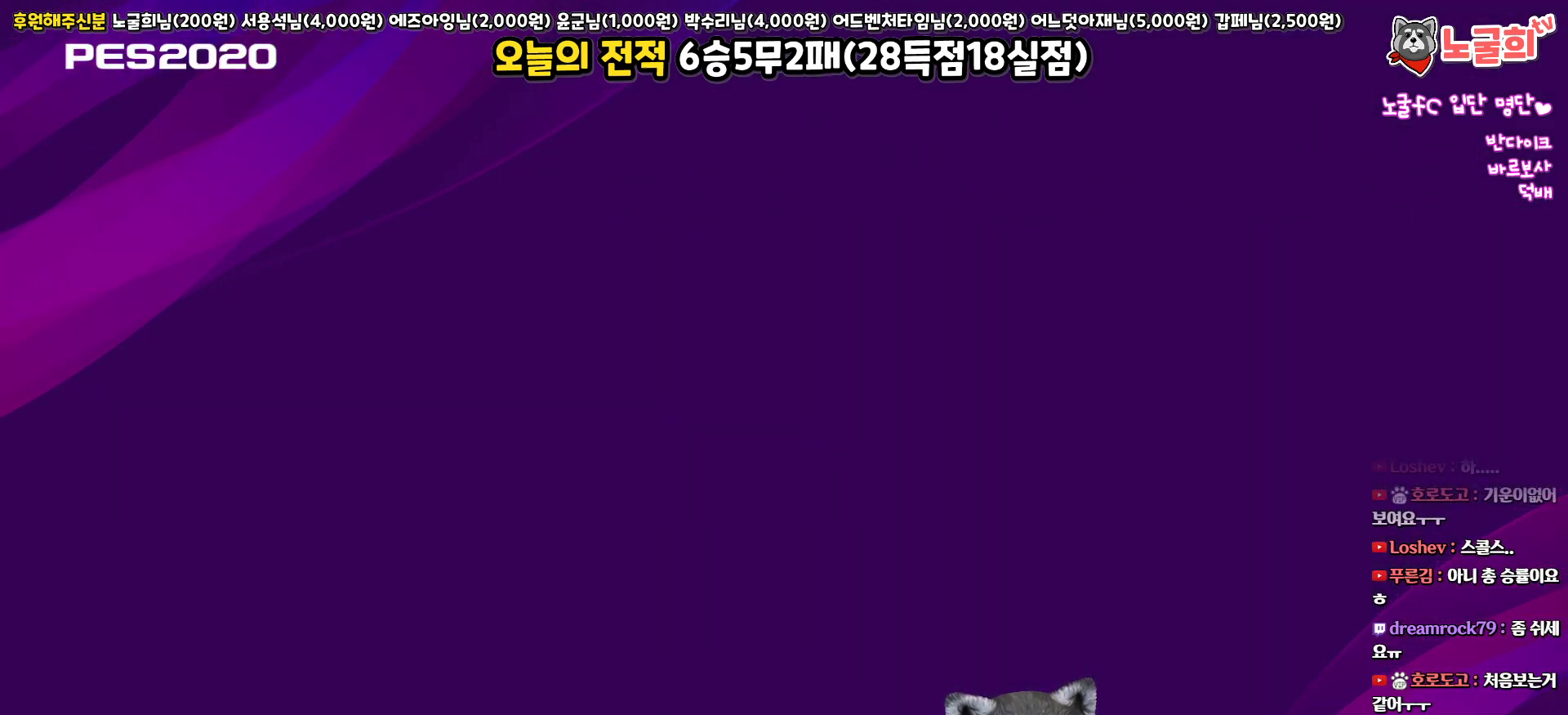
{"buttons": [], "left_stick": "center", "right_stick": "center", "events": []}
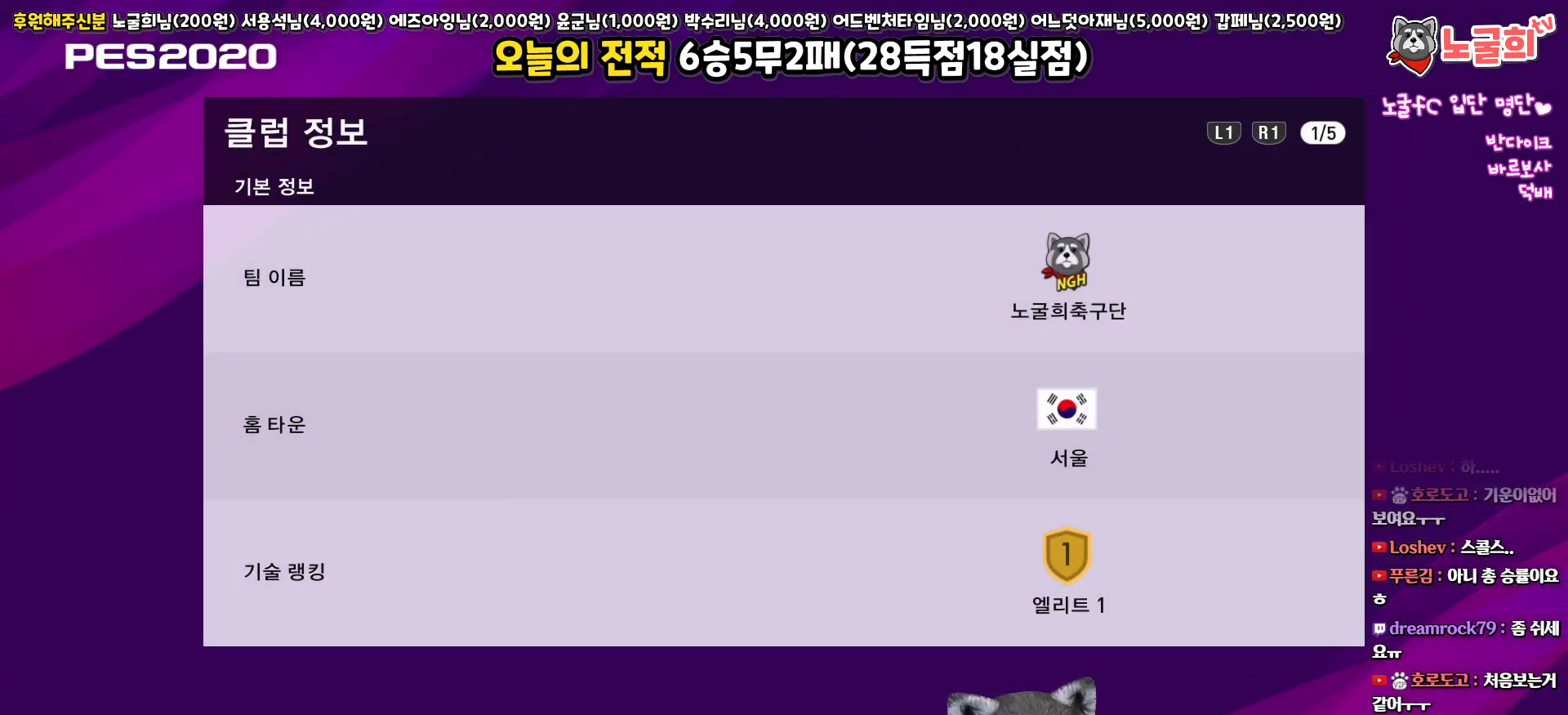
{"buttons": [], "left_stick": "center", "right_stick": "center", "events": [[150, "R1", "down"], [300, "R1", "up"]]}